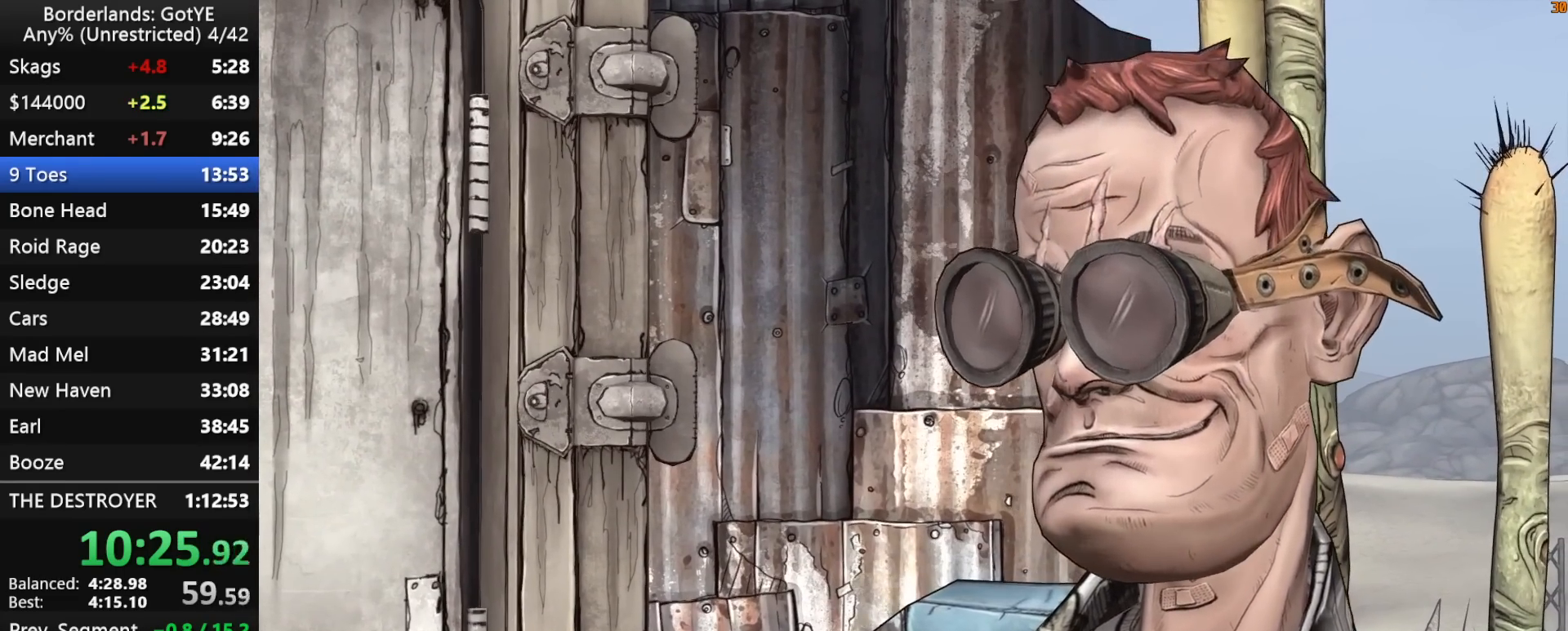
Gameplay with keyboard and mouse; each line is a JSON object with the keys held at the frame after it. "events" lists presses ("down") and releases ("up") of "1", "2", "3", "4", "a", "b", "c", "ctrl", "d", "down", "e", "escape", "f", "g", "left", "q", "r", "right", "s", "shift", "space", "t", "up", "v", "w", "x", "y" and "z" between this image and that frame as [ms after this image, input, new state], when the widget could be followed in between. No other keys are recorded. "mouse_move" is the direction in which the mouse moves at that frame (one of eight, or "still"), when it could be read. Mouse buttons are not recorded.
{"keys": [], "mouse_move": "down-left", "events": []}
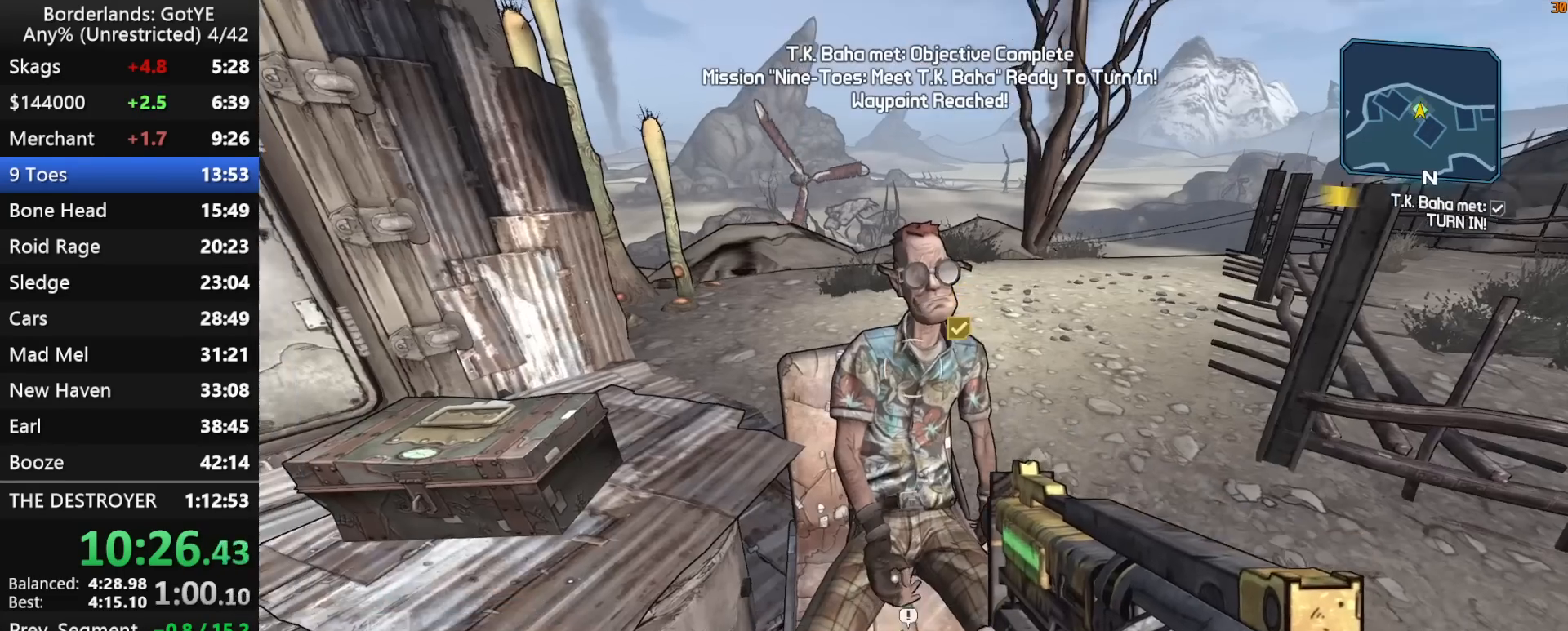
{"keys": [], "mouse_move": "still", "events": [[67, "s", "down"], [200, "e", "down"], [250, "e", "up"], [350, "e", "down"], [400, "s", "up"], [433, "e", "up"]]}
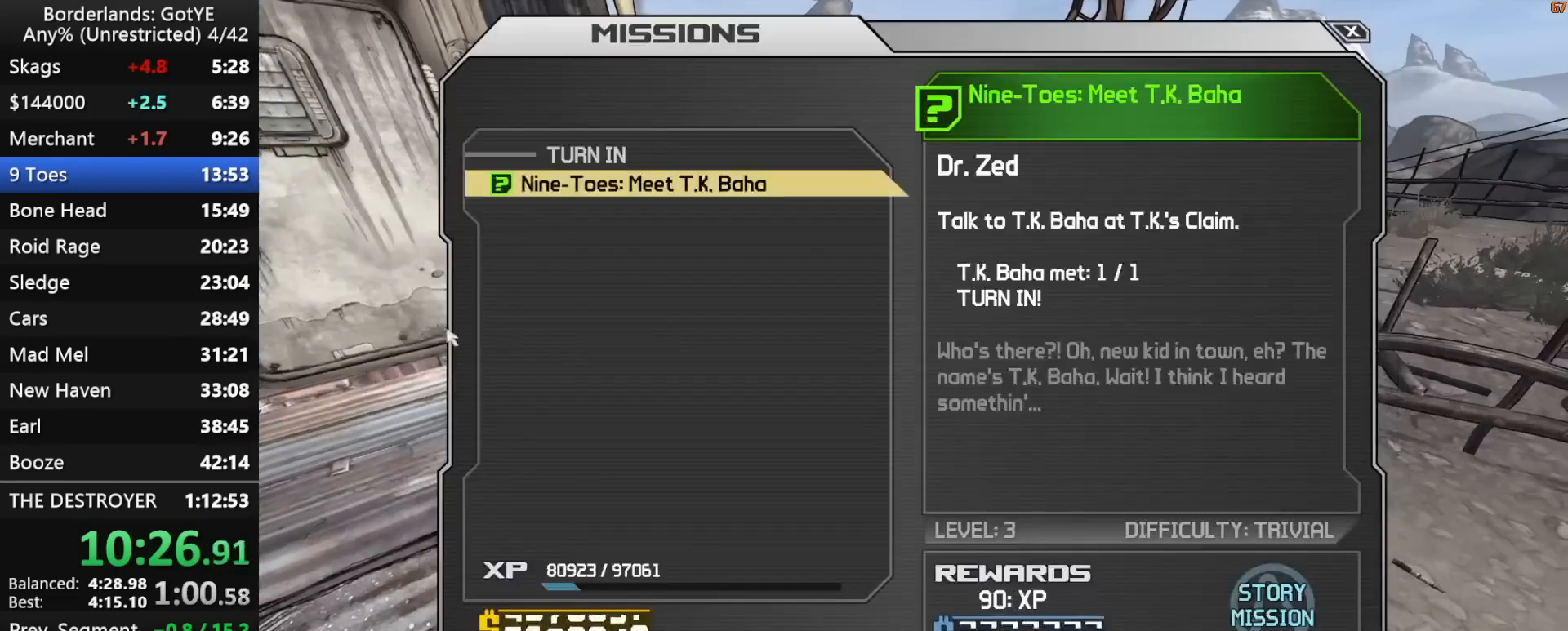
{"keys": [], "mouse_move": "down-left", "events": []}
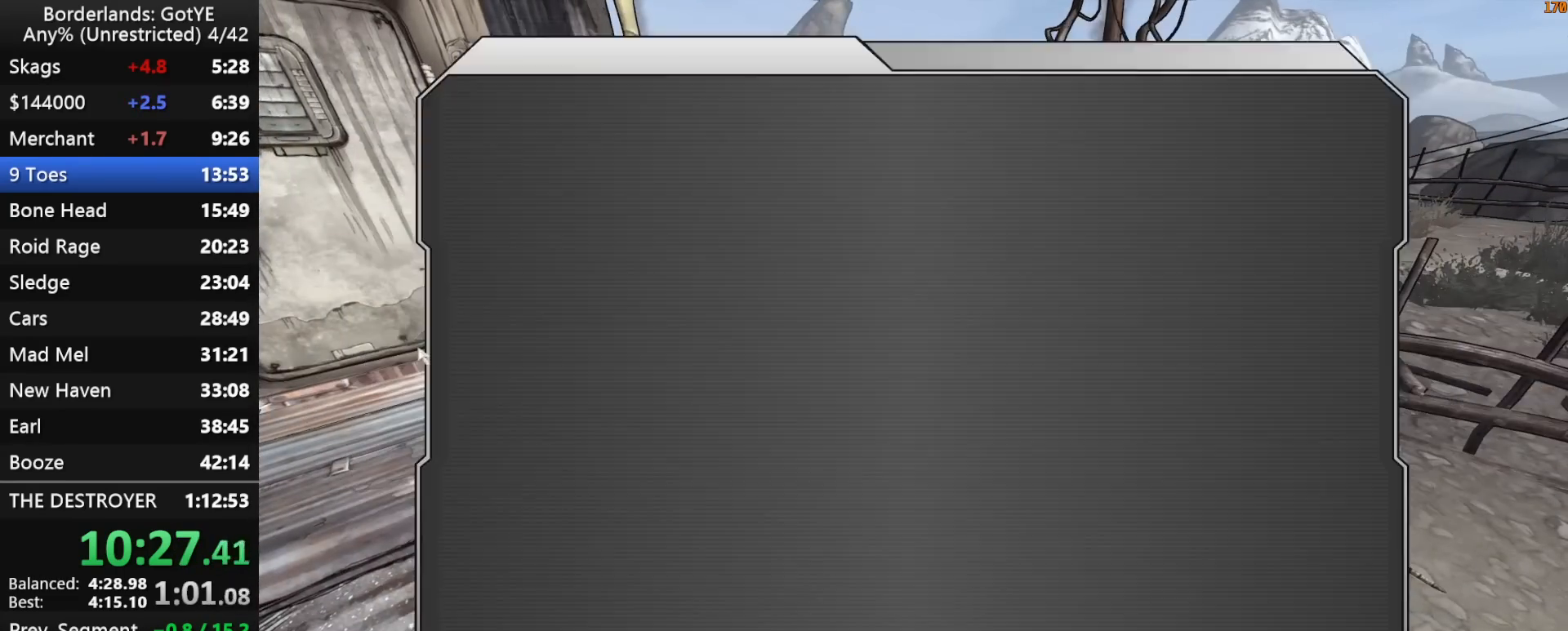
{"keys": ["d"], "mouse_move": "right", "events": [[383, "d", "down"]]}
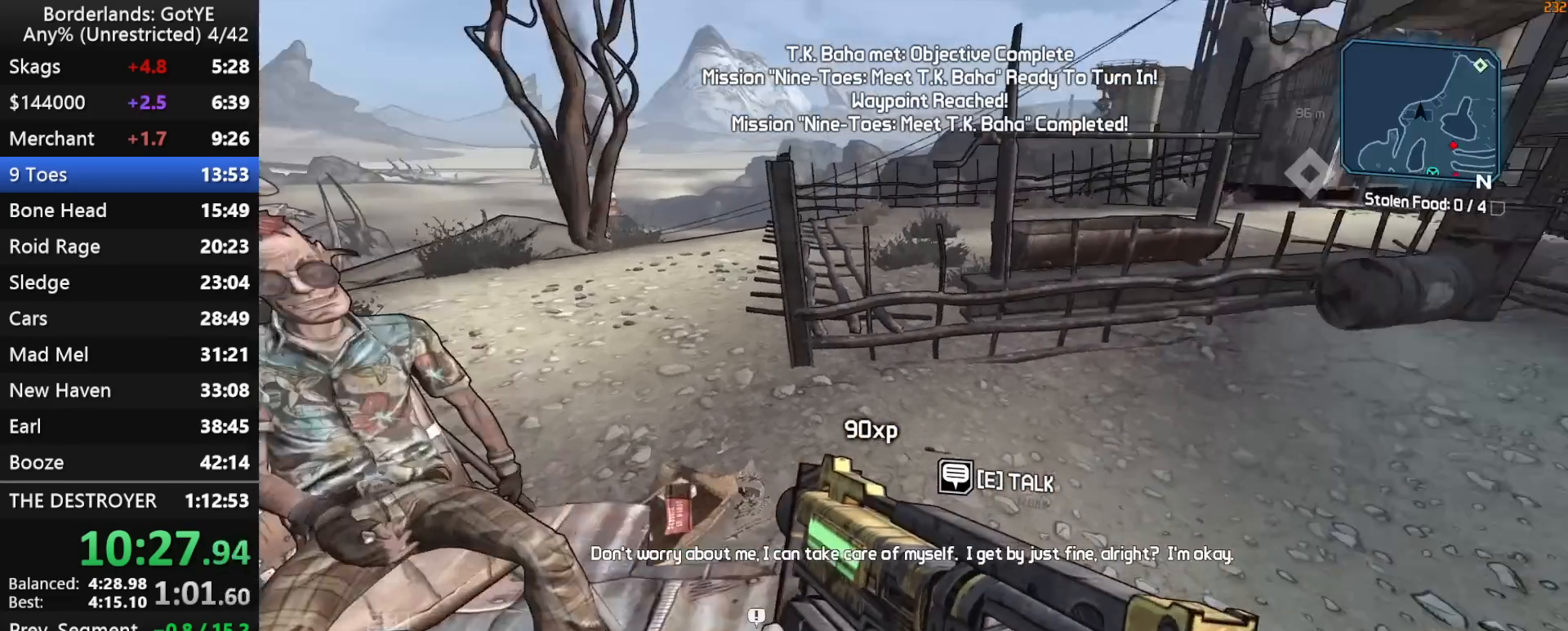
{"keys": ["d", "shift", "w"], "mouse_move": "still", "events": [[17, "w", "down"], [67, "shift", "down"], [117, "d", "up"], [433, "d", "down"]]}
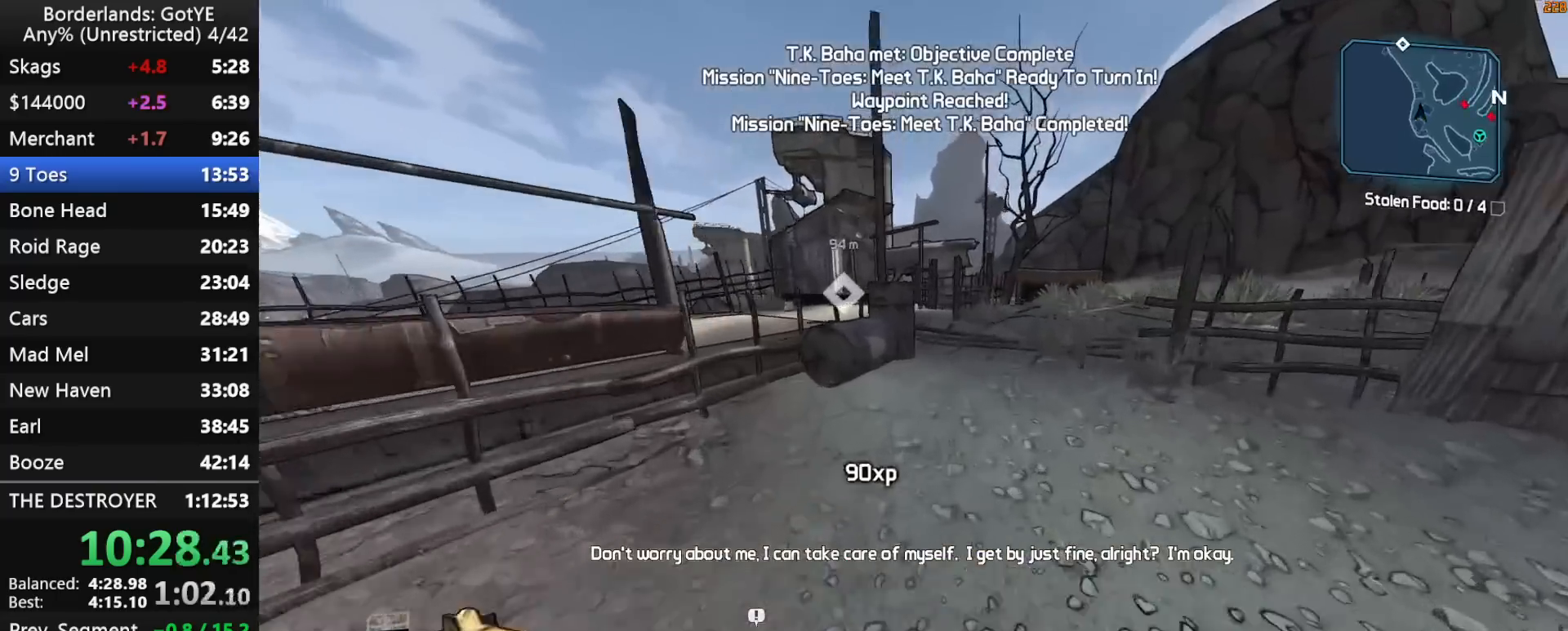
{"keys": ["w"], "mouse_move": "still", "events": [[83, "d", "up"], [167, "shift", "up"], [450, "q", "down"], [500, "q", "up"]]}
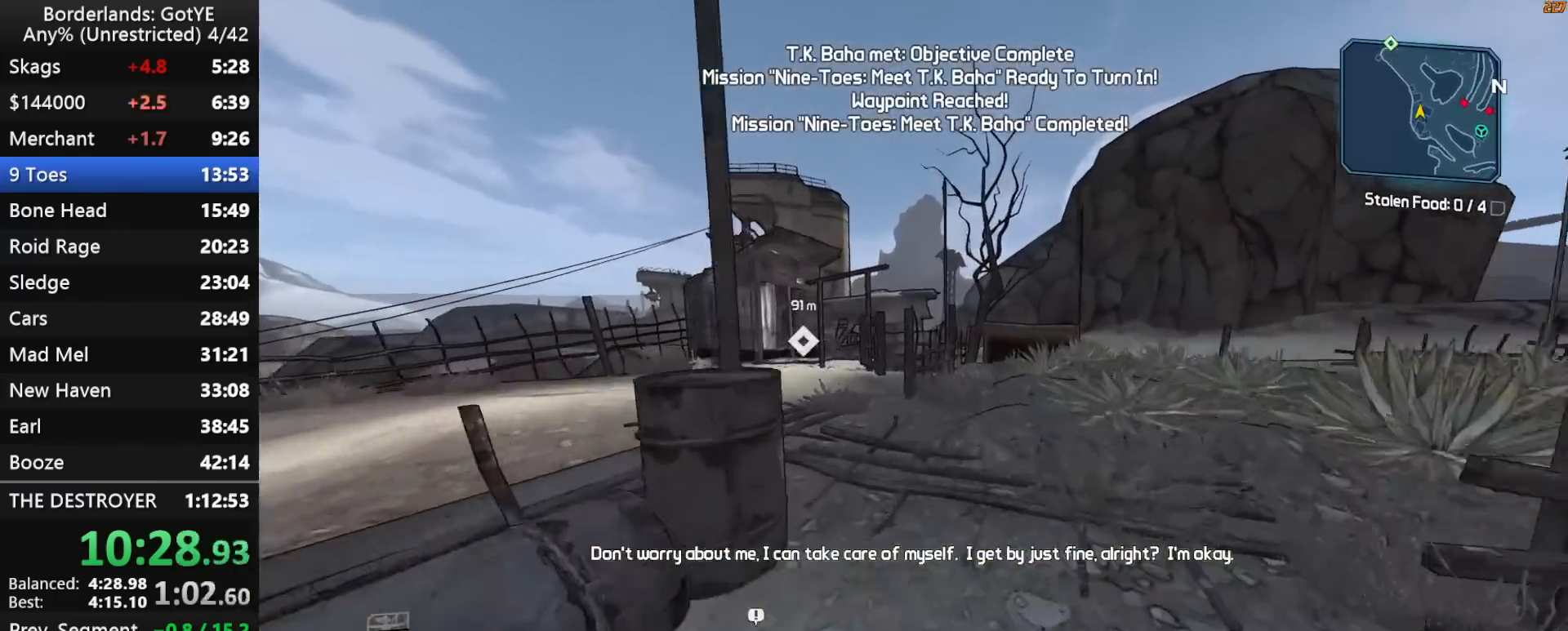
{"keys": ["w"], "mouse_move": "still", "events": [[100, "2", "down"], [183, "2", "up"]]}
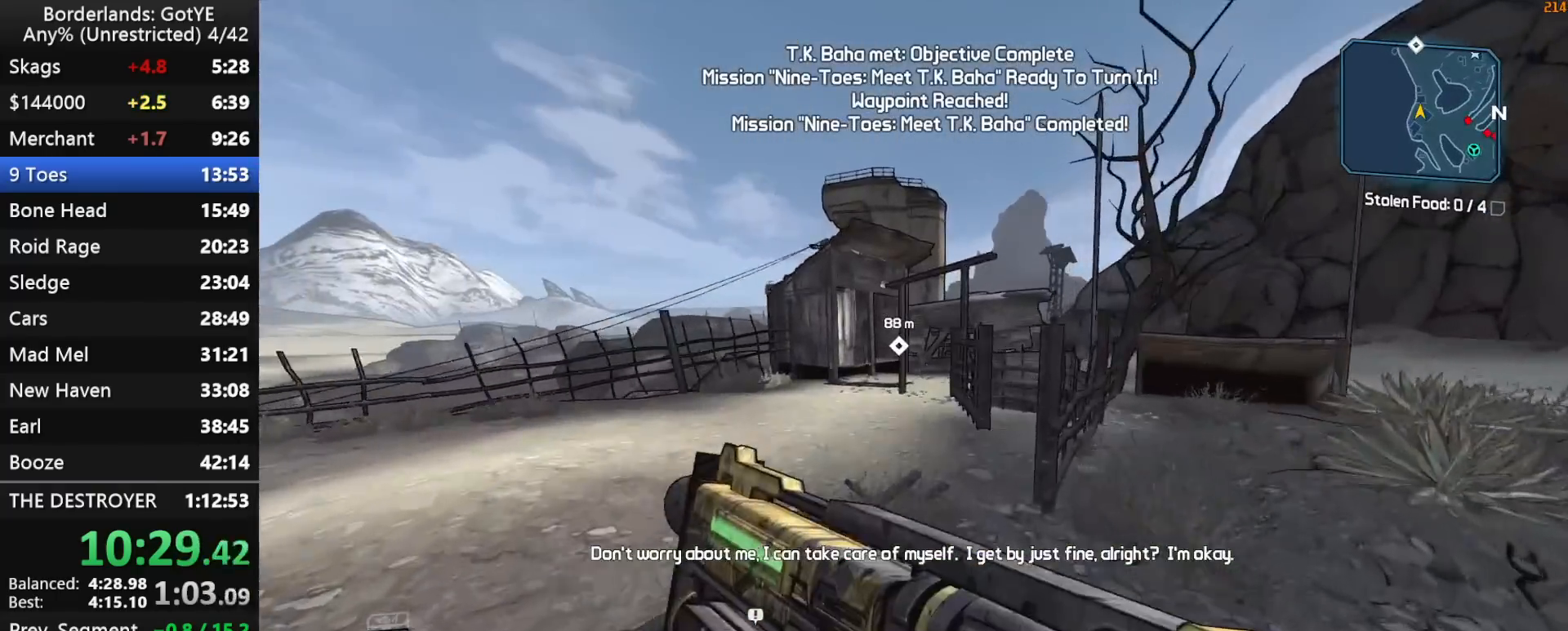
{"keys": ["w"], "mouse_move": "still", "events": []}
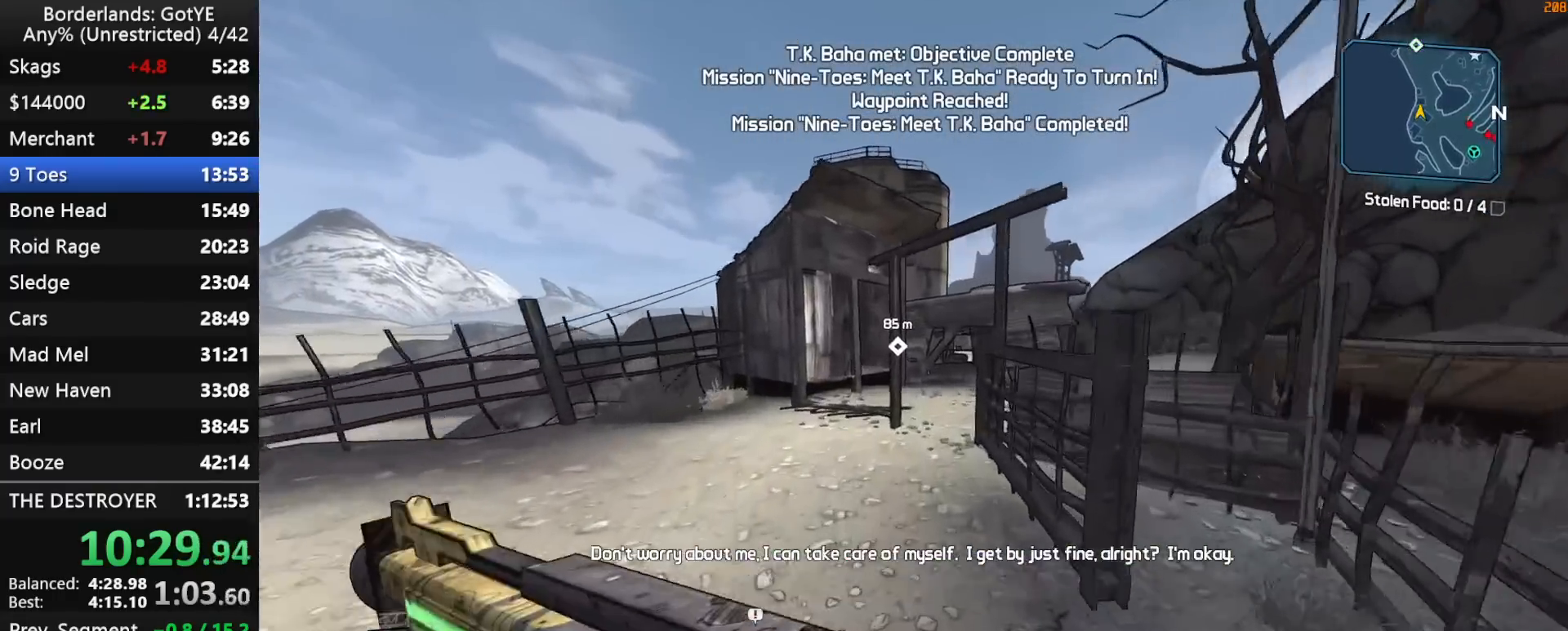
{"keys": ["w"], "mouse_move": "right", "events": []}
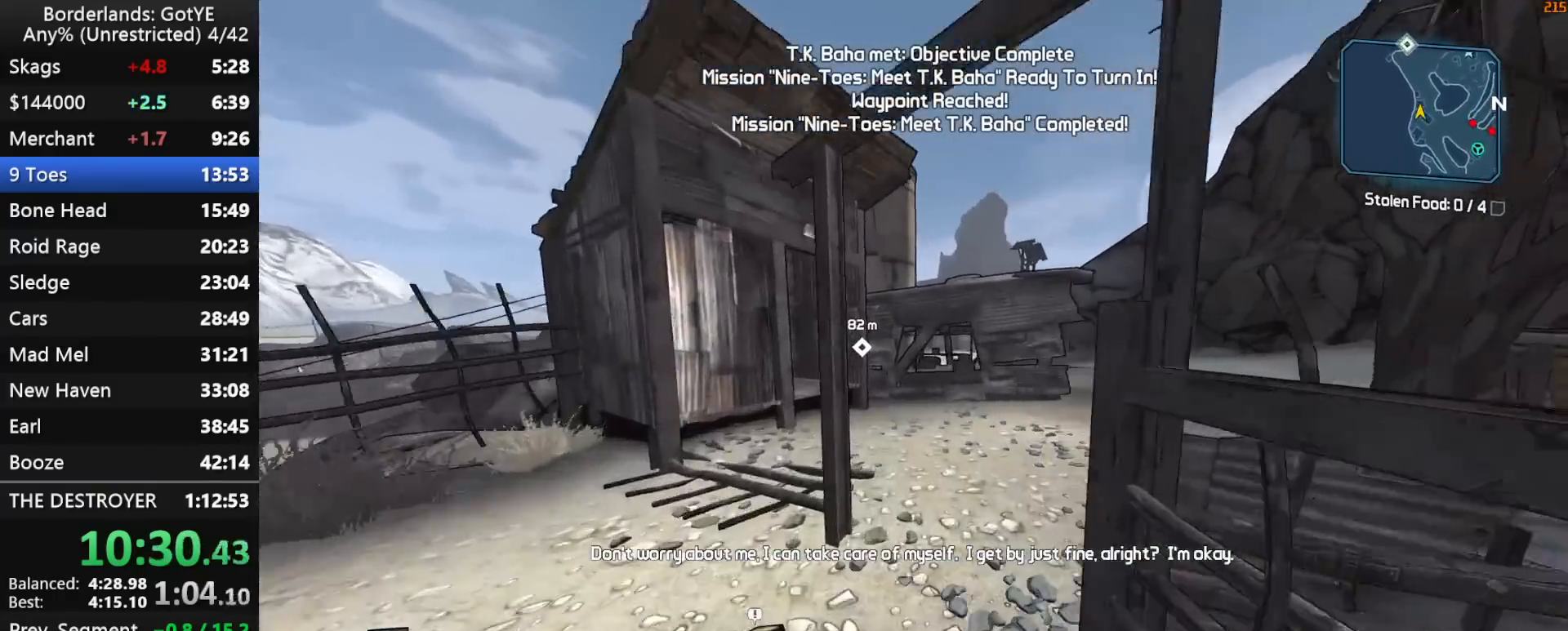
{"keys": ["d", "w"], "mouse_move": "still", "events": [[467, "d", "down"]]}
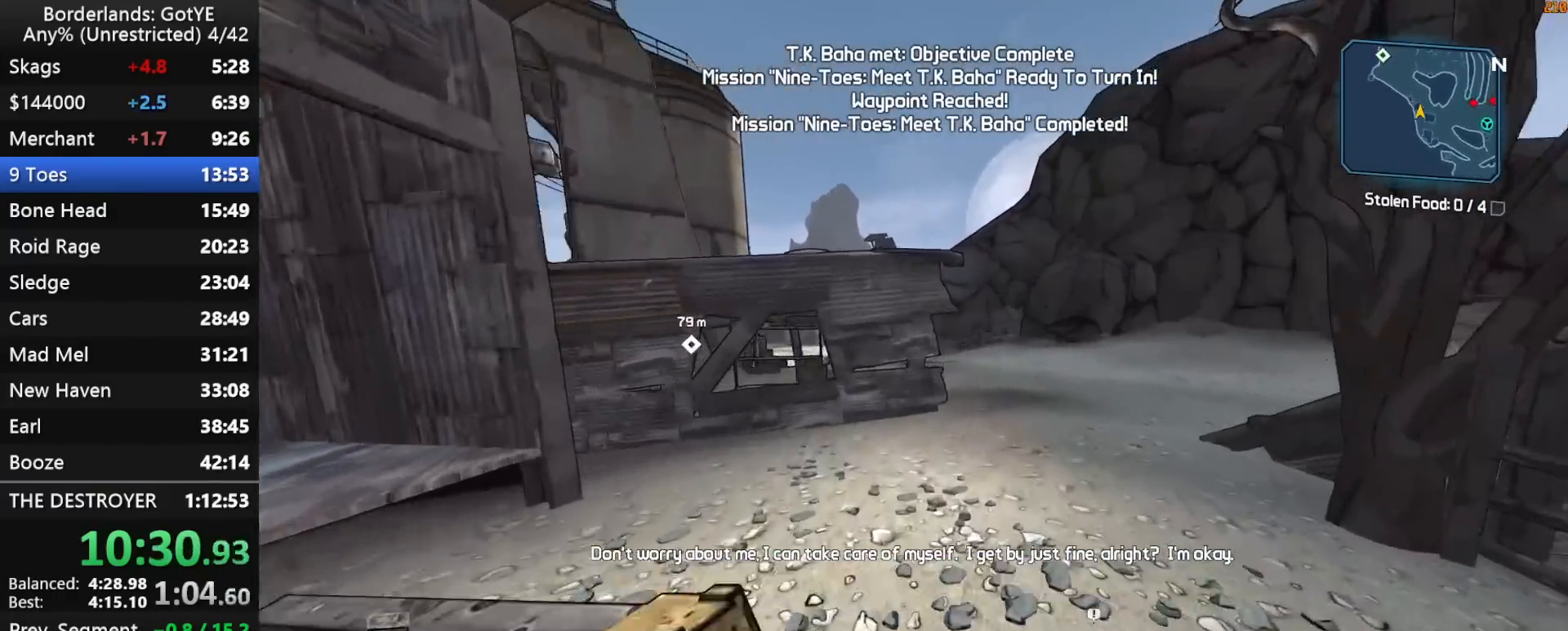
{"keys": ["w"], "mouse_move": "still", "events": [[250, "d", "up"]]}
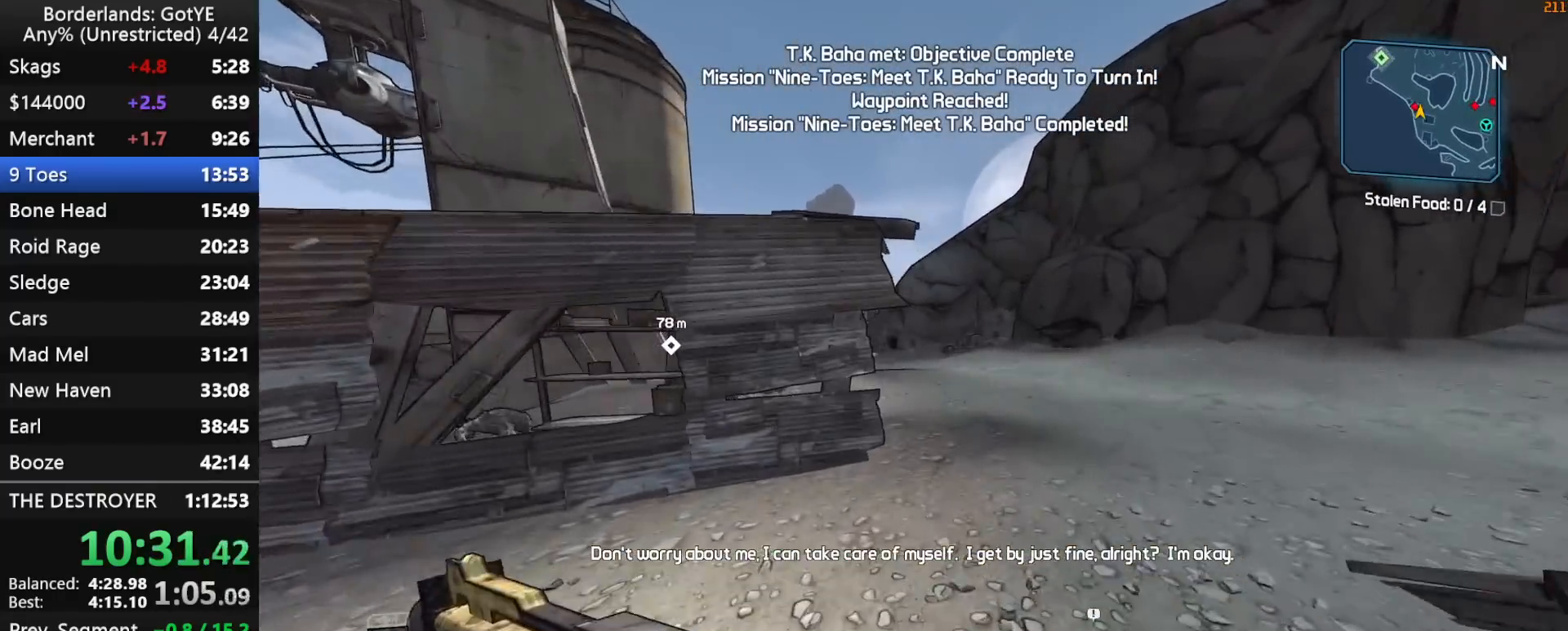
{"keys": ["w"], "mouse_move": "still", "events": [[83, "d", "down"], [183, "d", "up"]]}
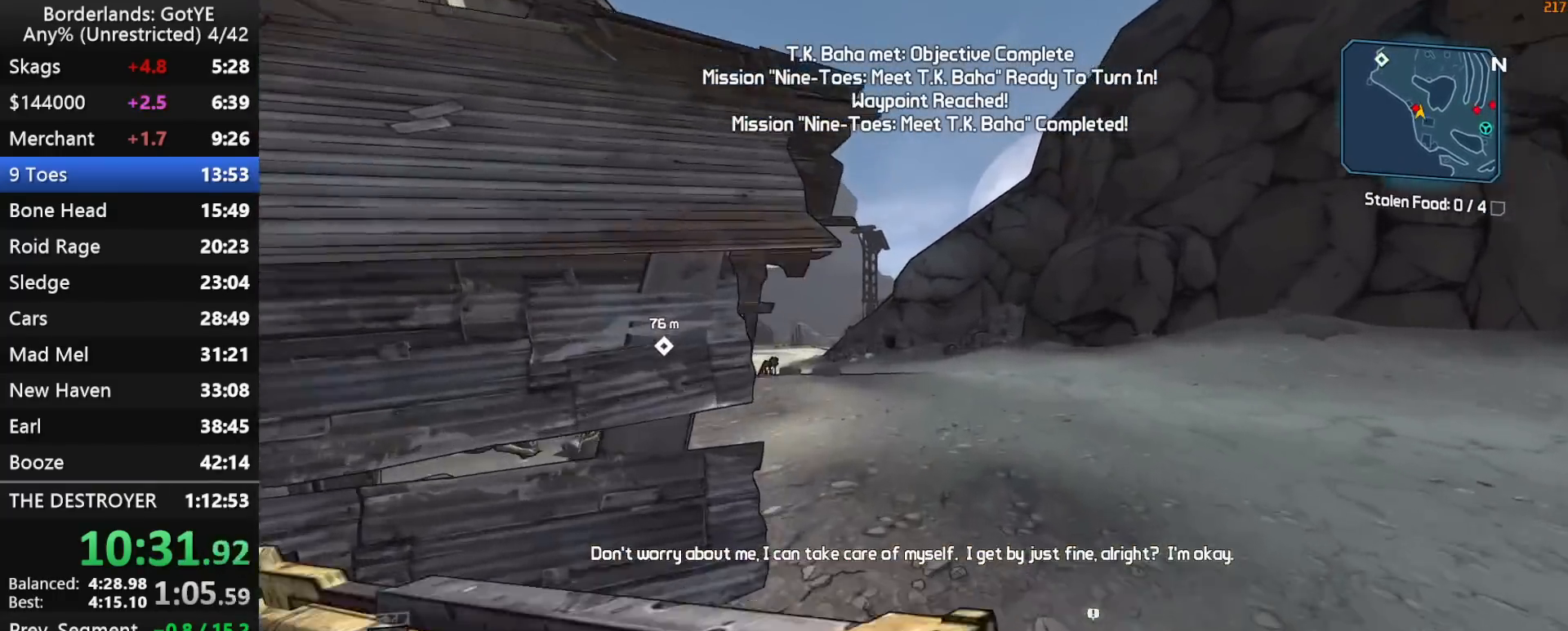
{"keys": ["w"], "mouse_move": "still", "events": []}
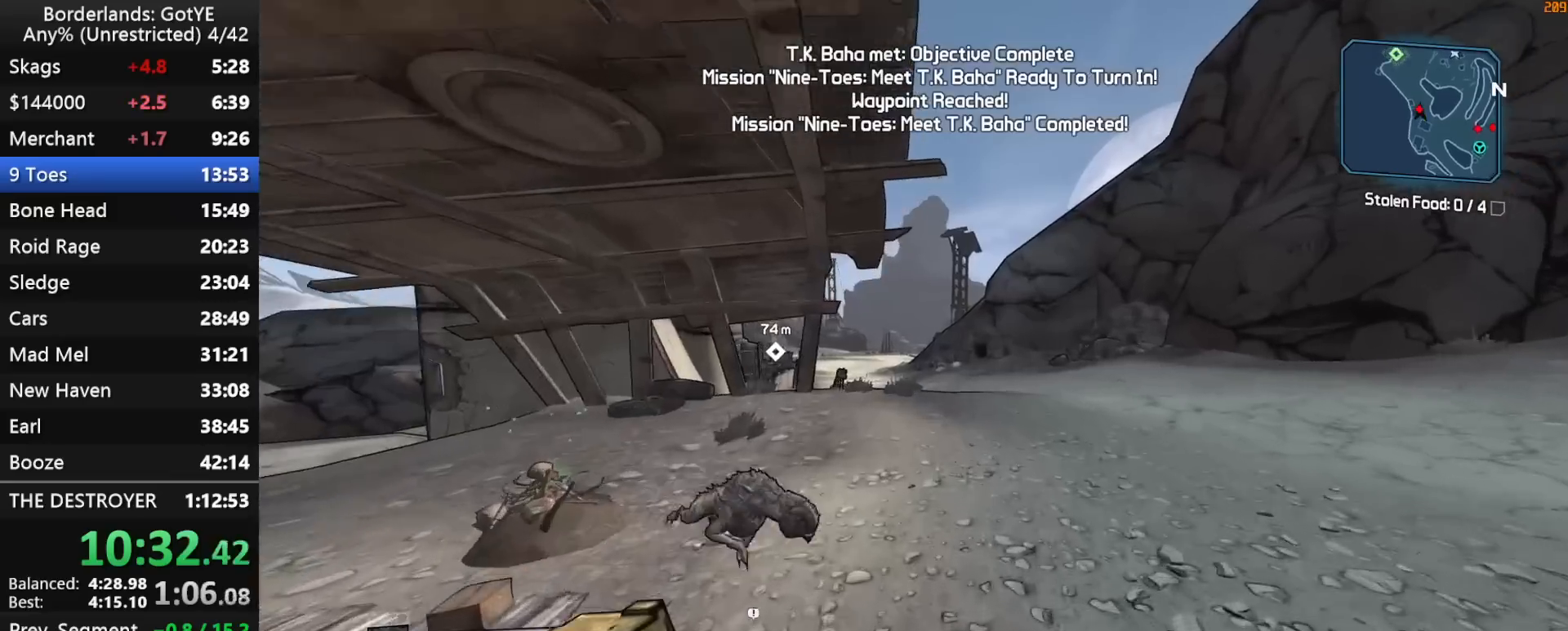
{"keys": ["w"], "mouse_move": "left", "events": [[400, "d", "down"], [483, "d", "up"]]}
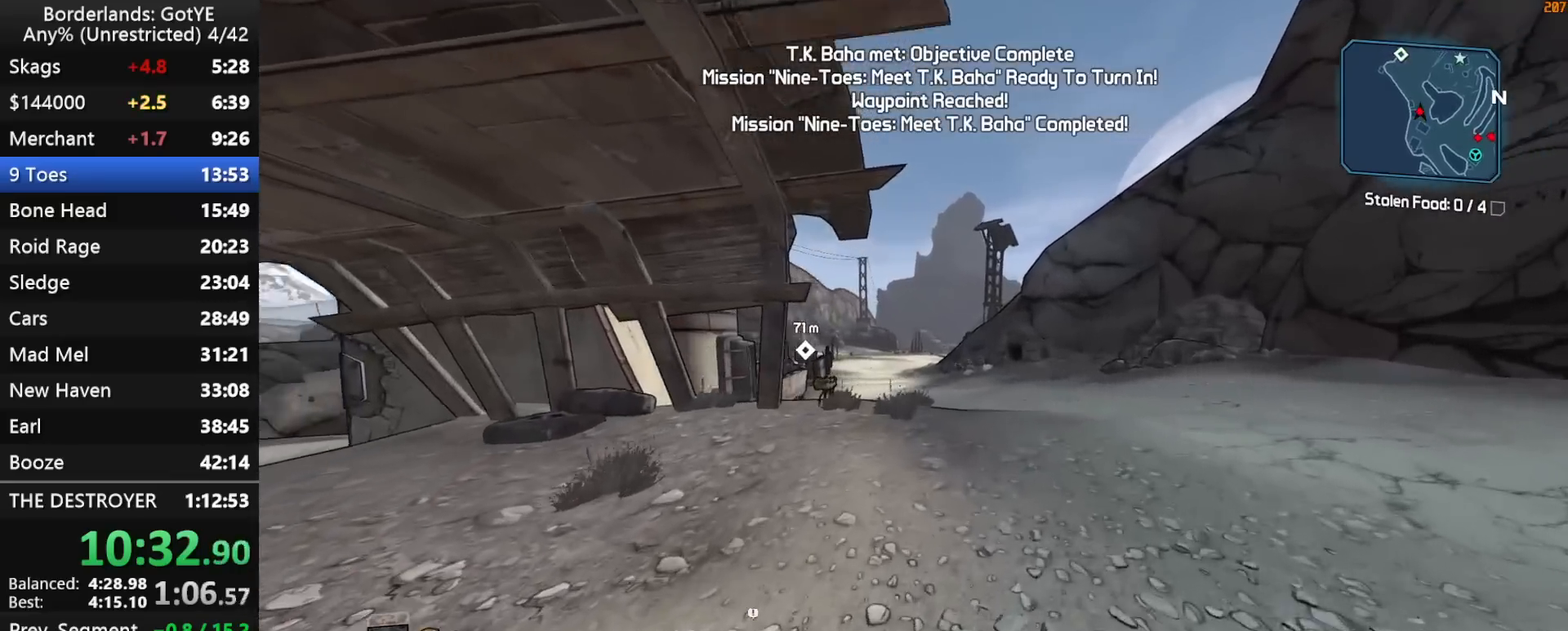
{"keys": ["w"], "mouse_move": "still", "events": [[367, "q", "down"], [400, "q", "up"]]}
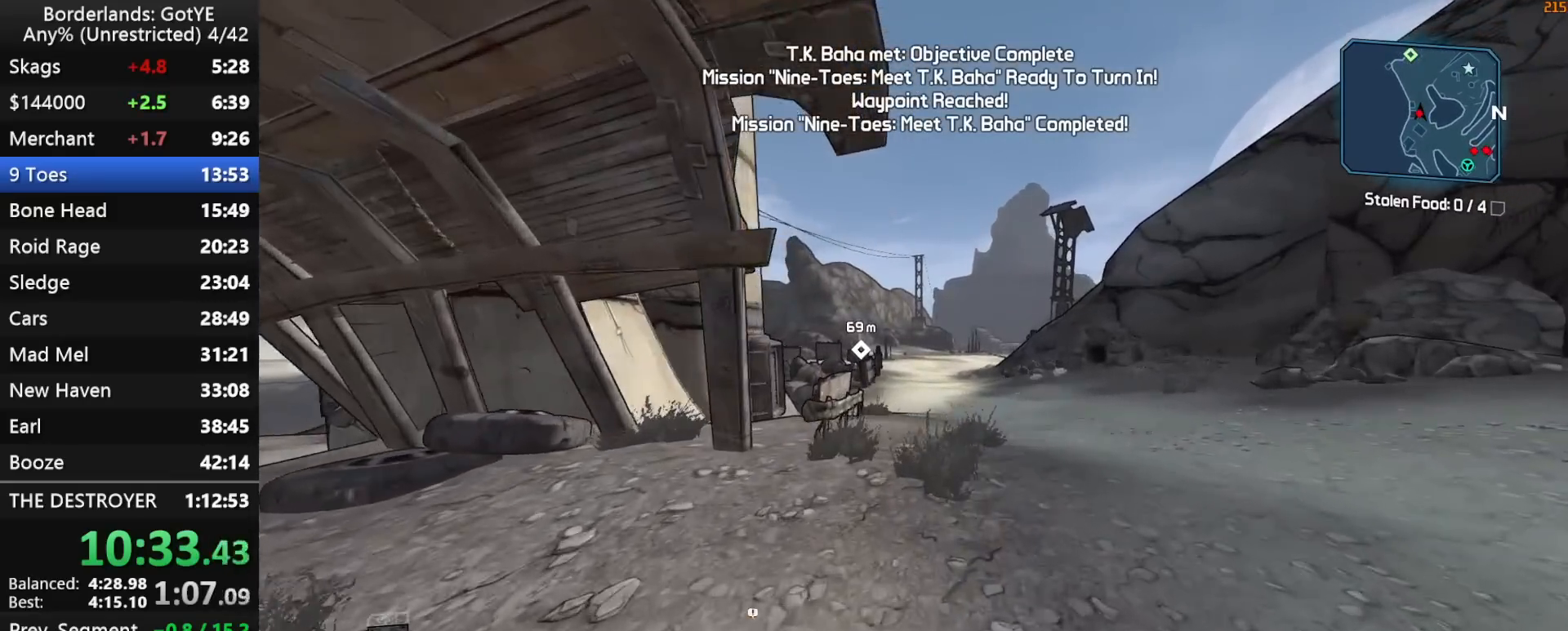
{"keys": ["w"], "mouse_move": "still", "events": [[50, "2", "down"], [150, "2", "up"]]}
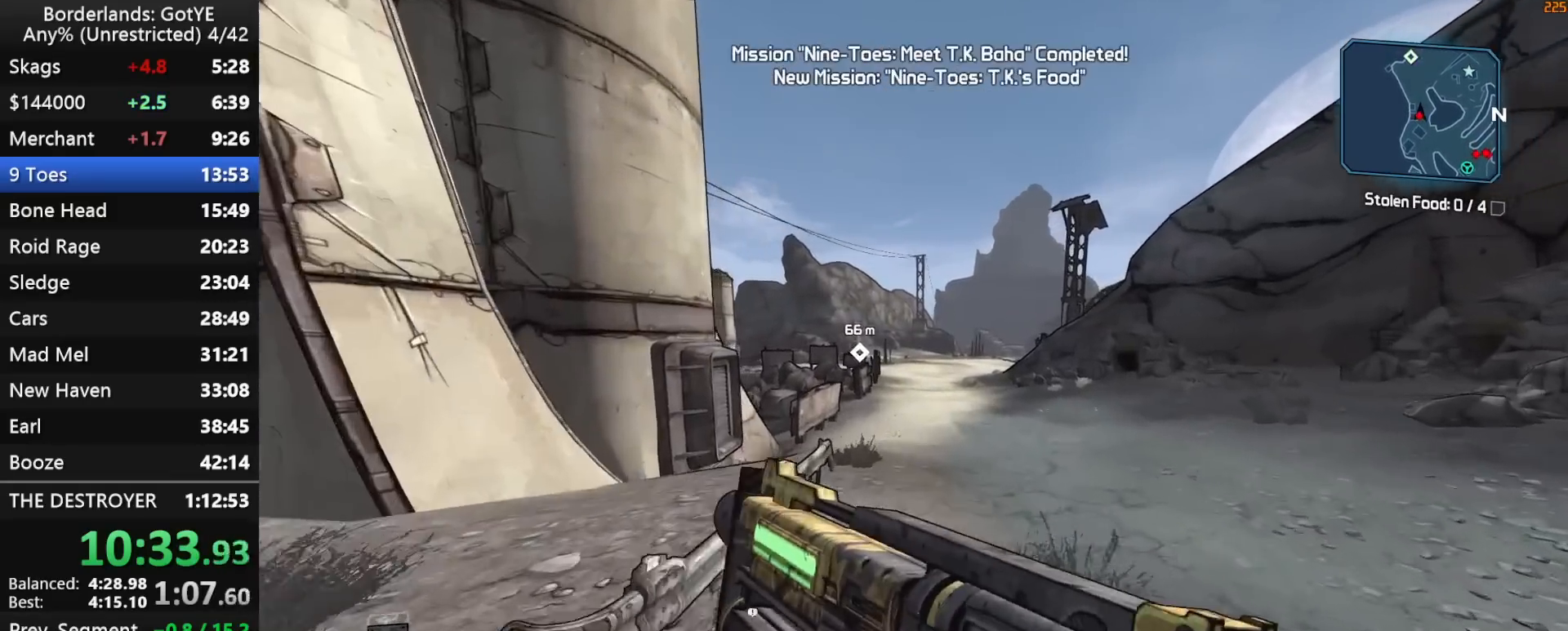
{"keys": ["w"], "mouse_move": "still", "events": []}
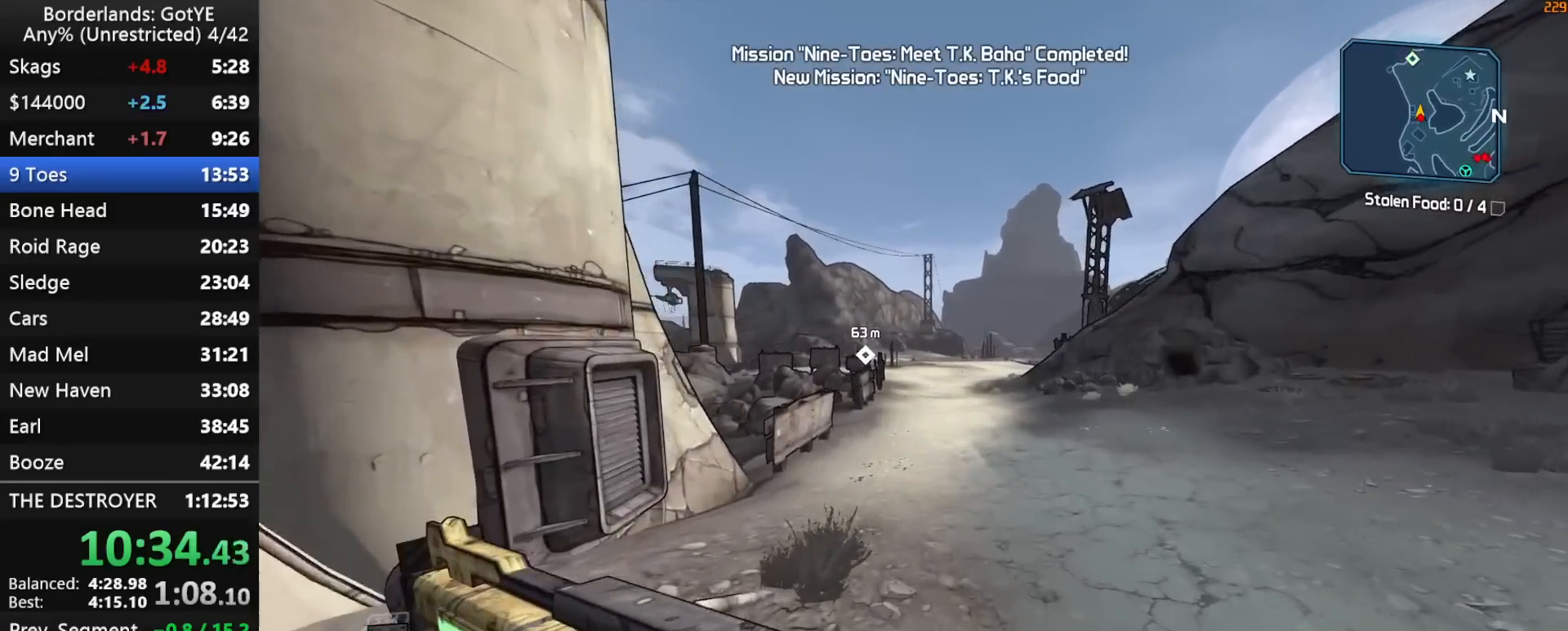
{"keys": ["w"], "mouse_move": "still", "events": []}
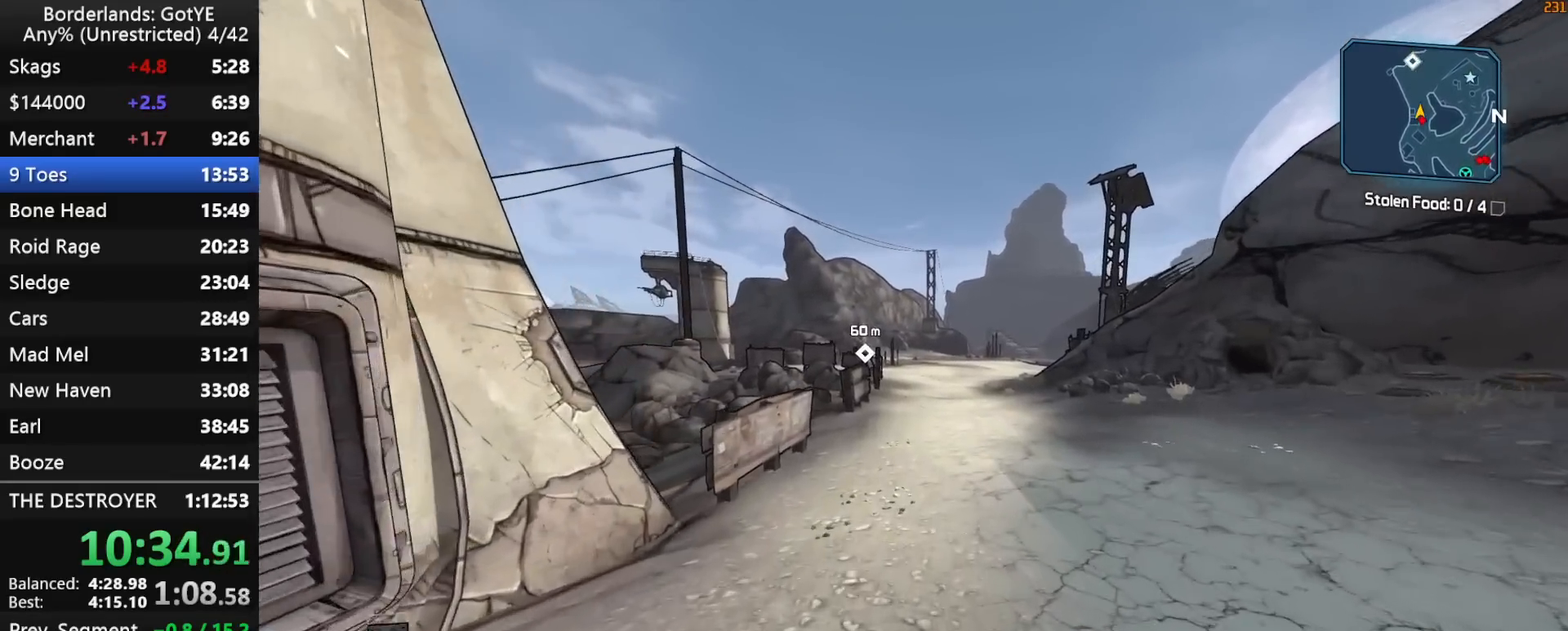
{"keys": ["w"], "mouse_move": "still", "events": []}
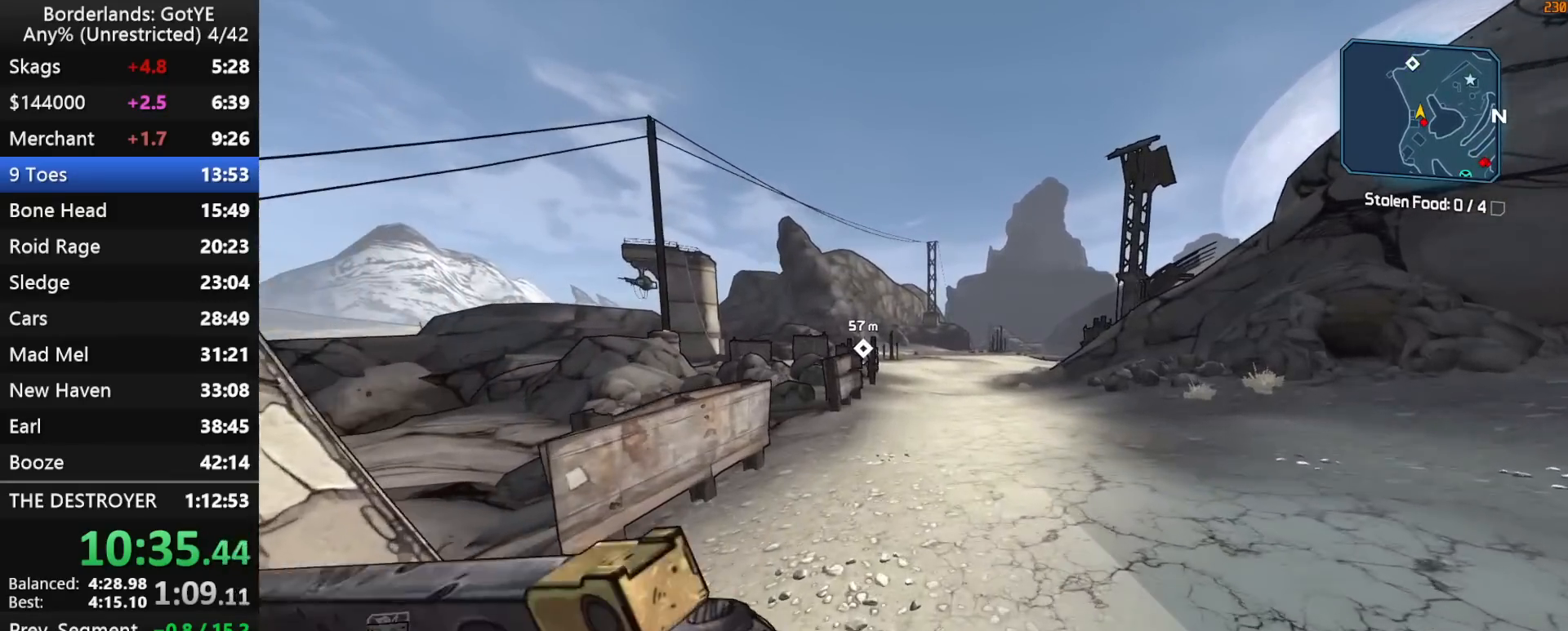
{"keys": ["w"], "mouse_move": "still", "events": []}
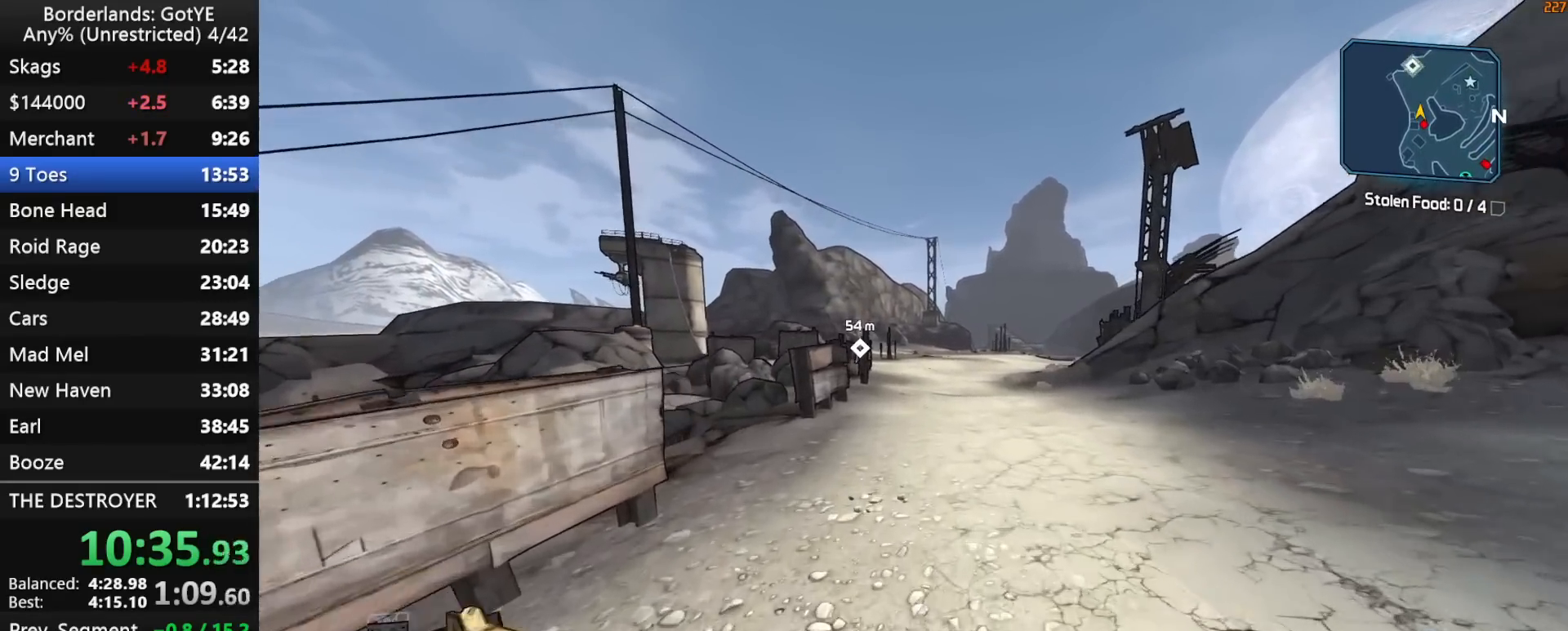
{"keys": ["w"], "mouse_move": "still", "events": []}
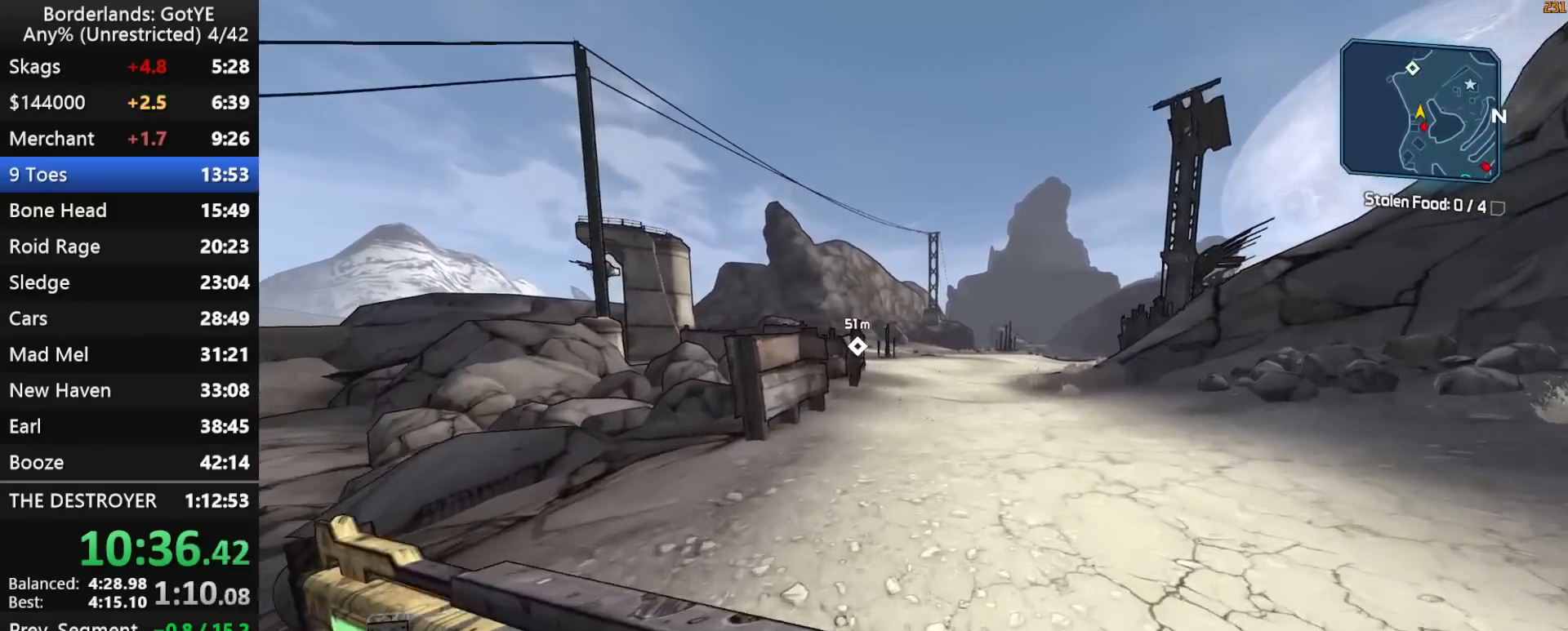
{"keys": ["w"], "mouse_move": "still", "events": []}
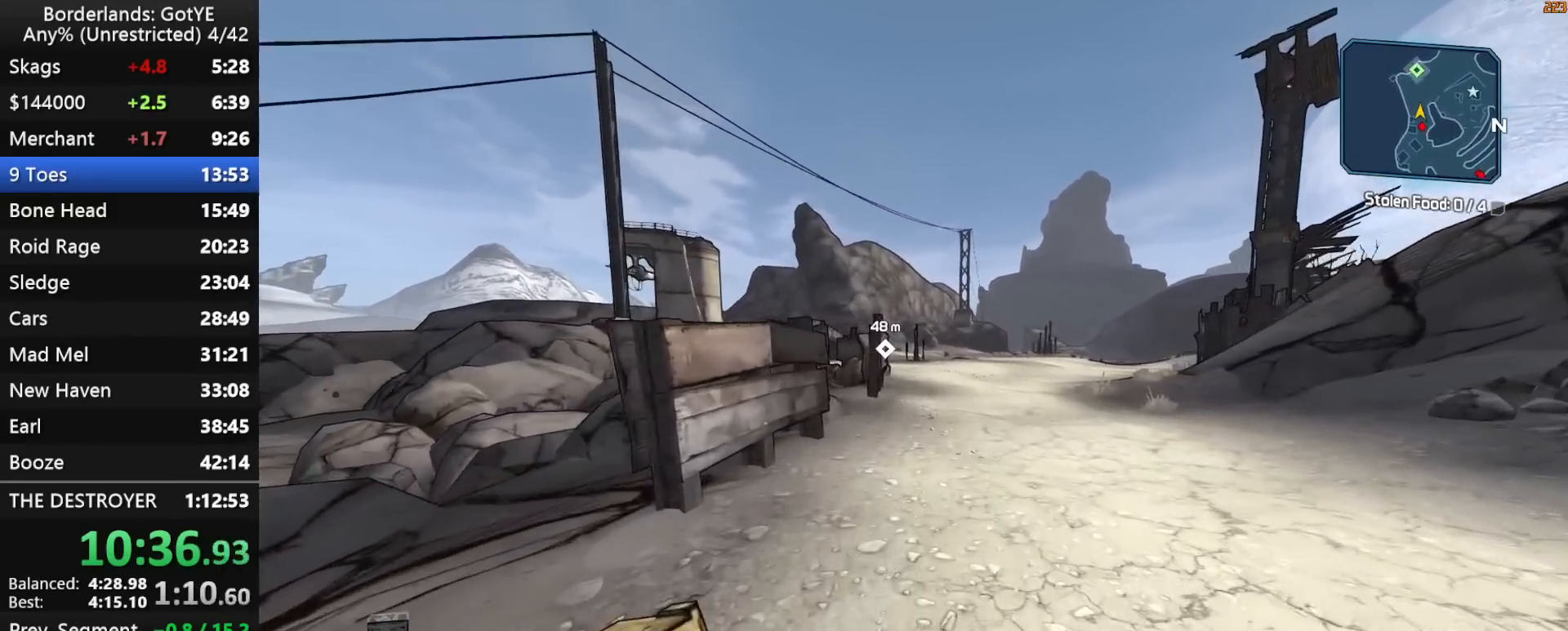
{"keys": ["w"], "mouse_move": "still", "events": []}
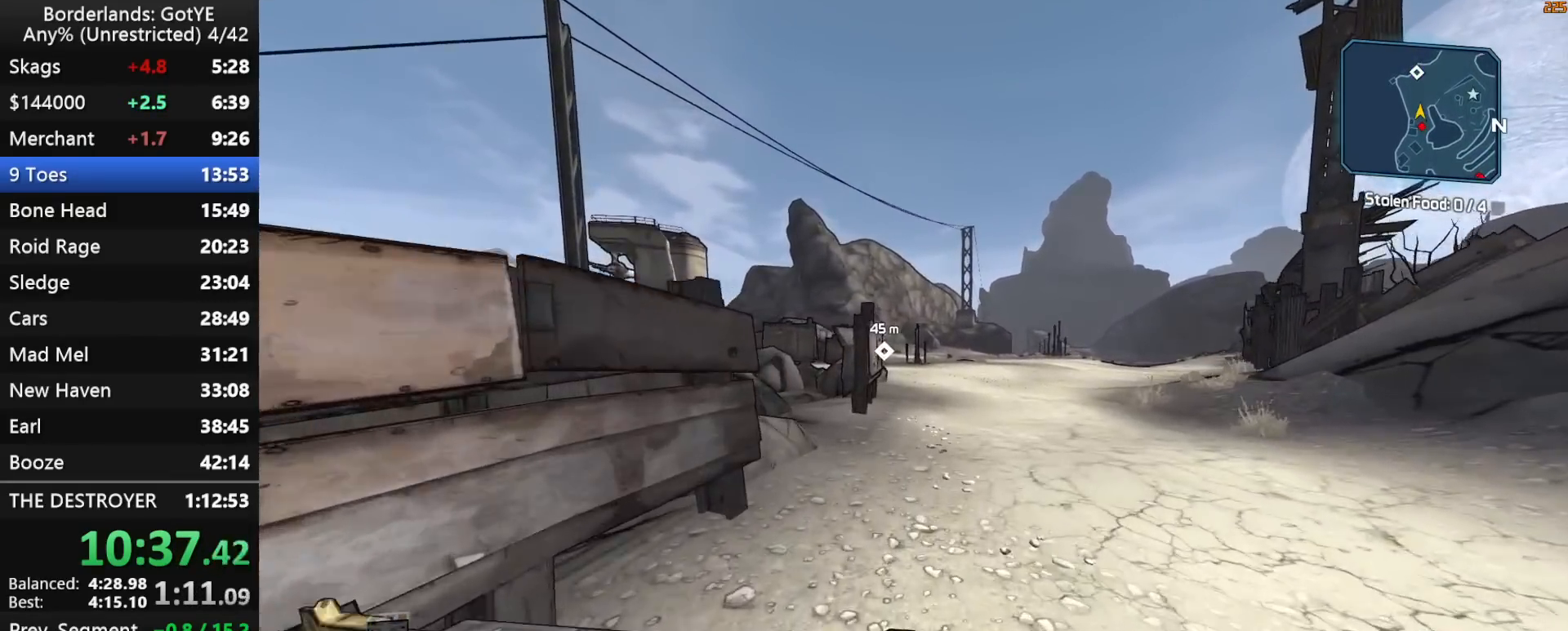
{"keys": ["w"], "mouse_move": "still", "events": []}
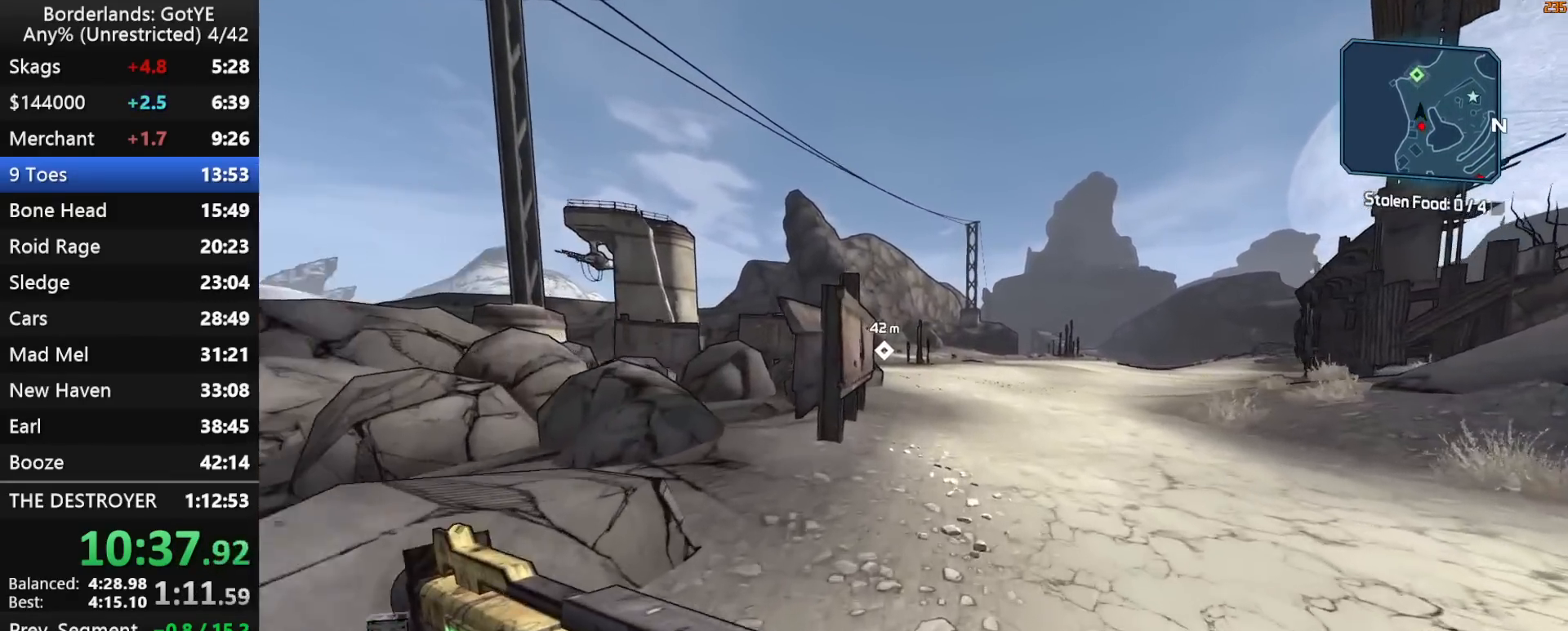
{"keys": ["2", "w"], "mouse_move": "still", "events": [[333, "q", "down"], [417, "2", "down"], [417, "q", "up"]]}
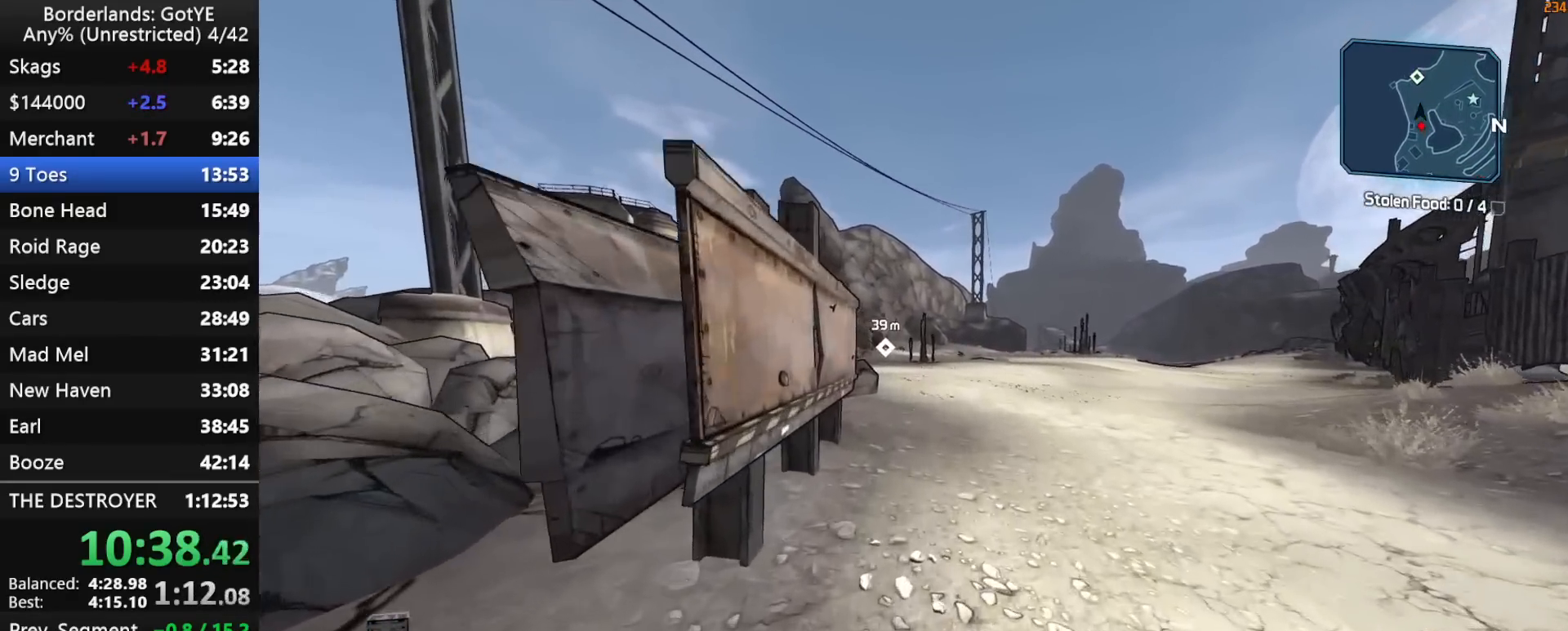
{"keys": ["w"], "mouse_move": "still", "events": [[17, "2", "up"], [250, "q", "down"], [350, "2", "down"], [383, "q", "up"], [433, "2", "up"]]}
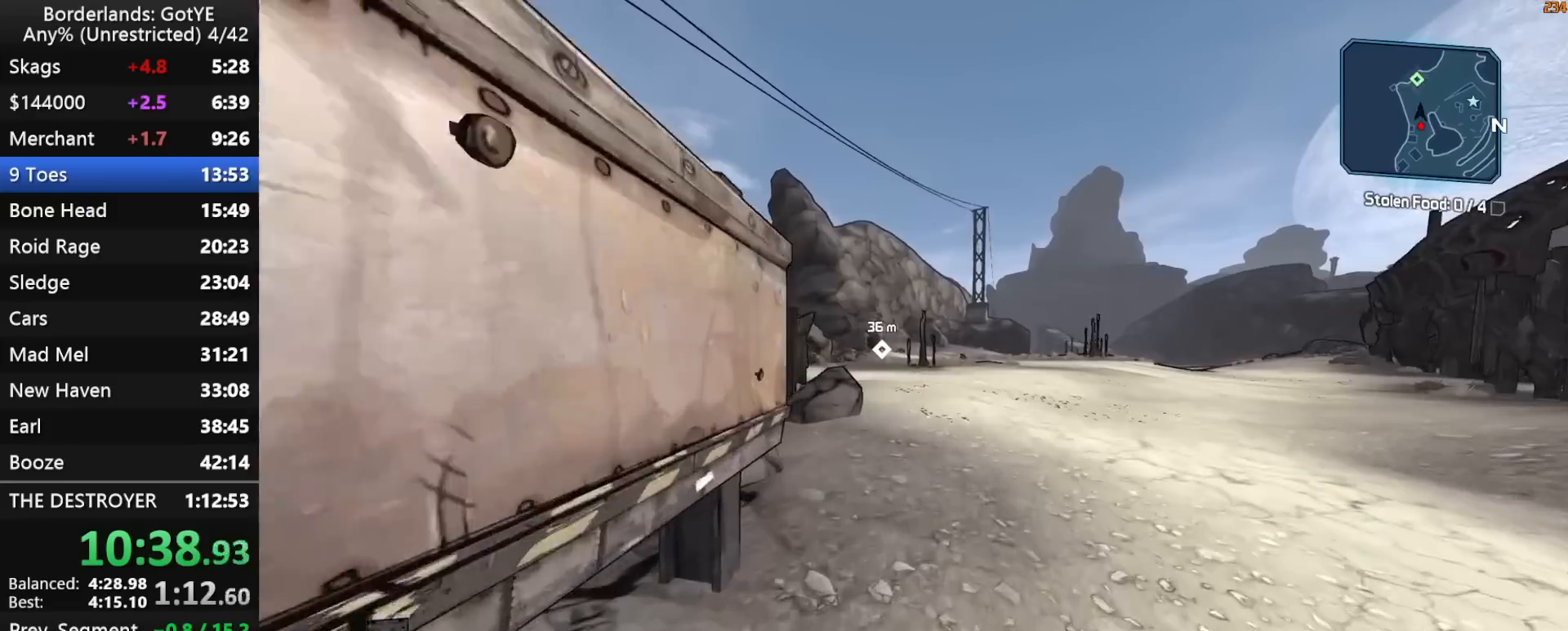
{"keys": ["w"], "mouse_move": "left", "events": [[167, "q", "down"], [267, "2", "down"], [317, "q", "up"], [367, "2", "up"]]}